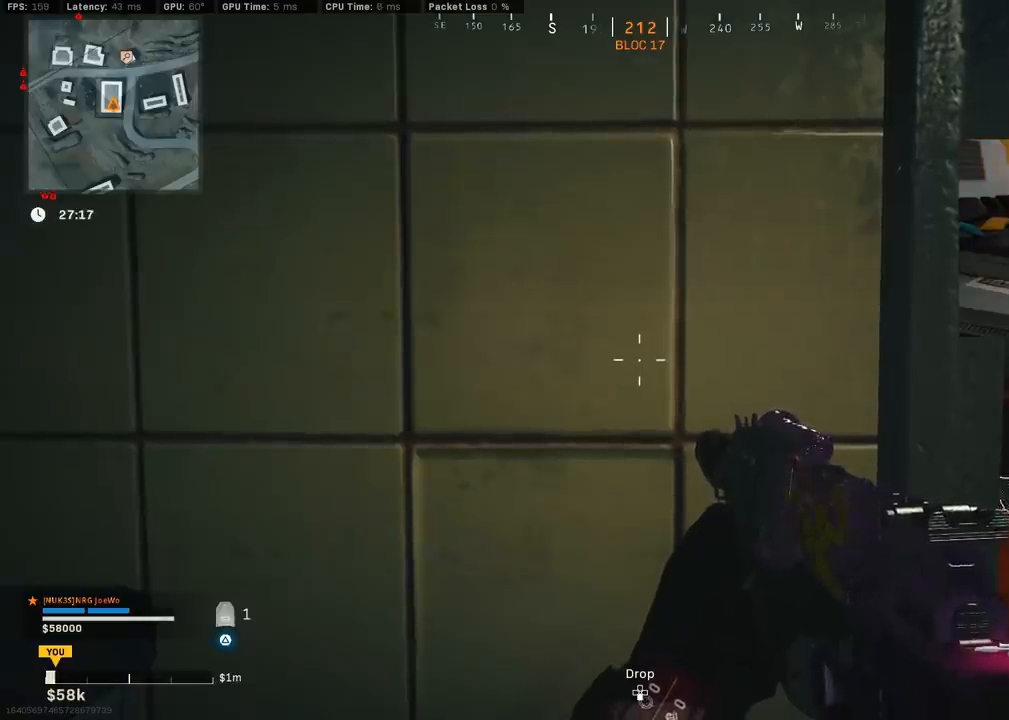
Gameplay with a controller (PlayStation layout); each line is a JSON object with the inputs held at the frame after it. "events" lists button and stick changes between this image and that frame as [ms after this image, input, new state], when the widget could be followed in between.
{"buttons": [], "left_stick": "right", "right_stick": "center", "events": [[417, "left_stick", "right"]]}
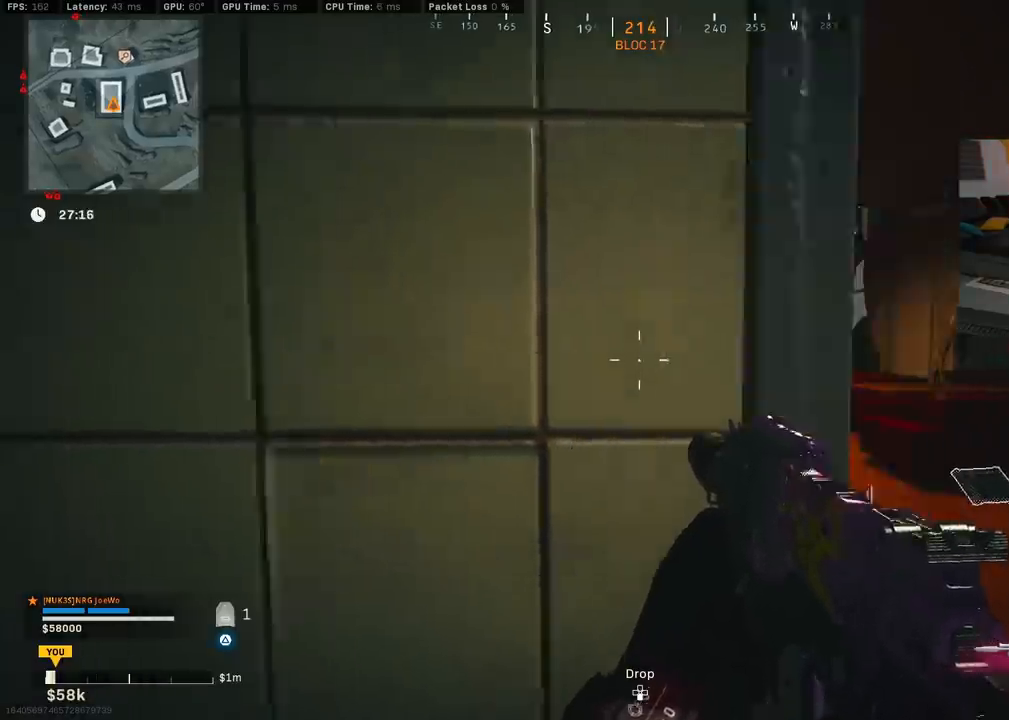
{"buttons": [], "left_stick": "left", "right_stick": "center", "events": [[217, "left_stick", "left"]]}
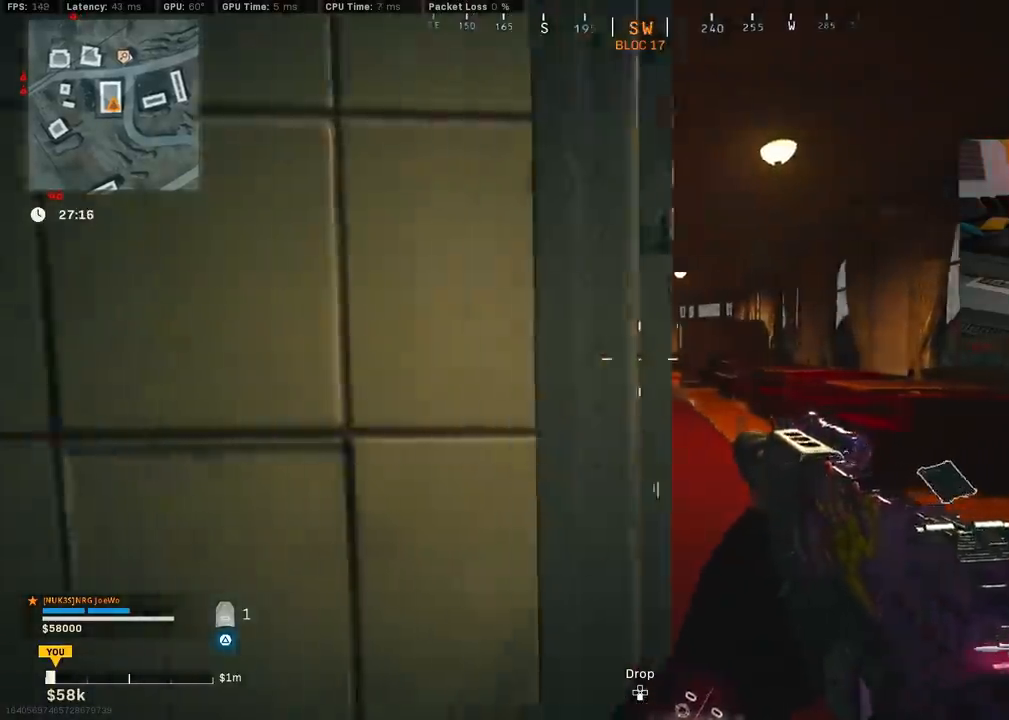
{"buttons": [], "left_stick": "left", "right_stick": "center", "events": [[133, "left_stick", "right"], [500, "left_stick", "left"]]}
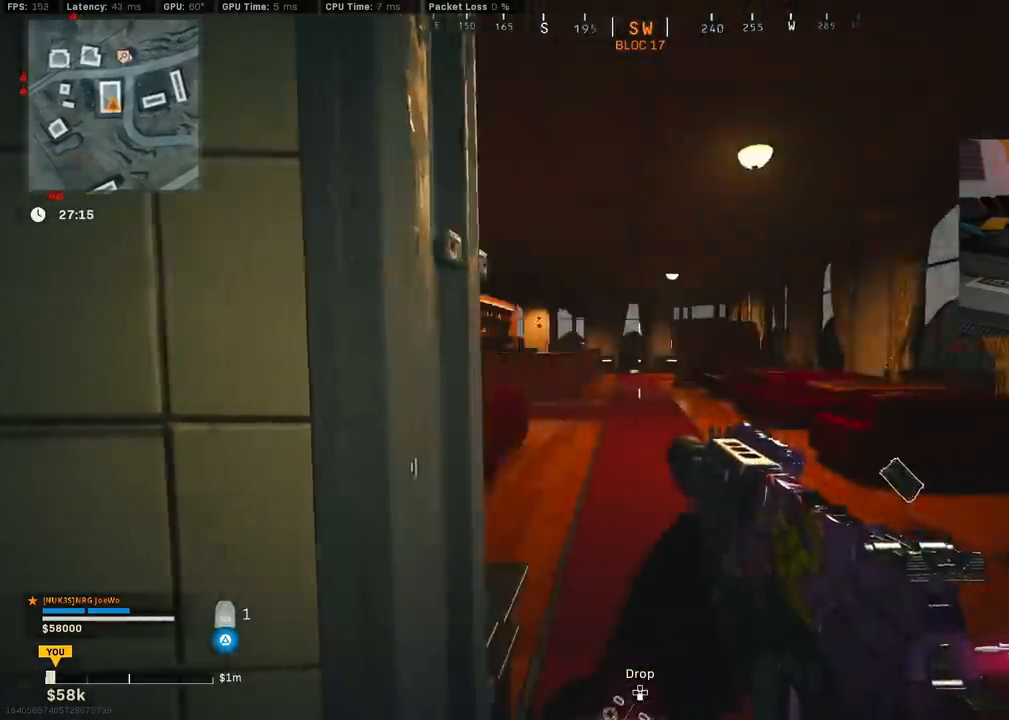
{"buttons": [], "left_stick": "right", "right_stick": "center", "events": [[333, "left_stick", "right"]]}
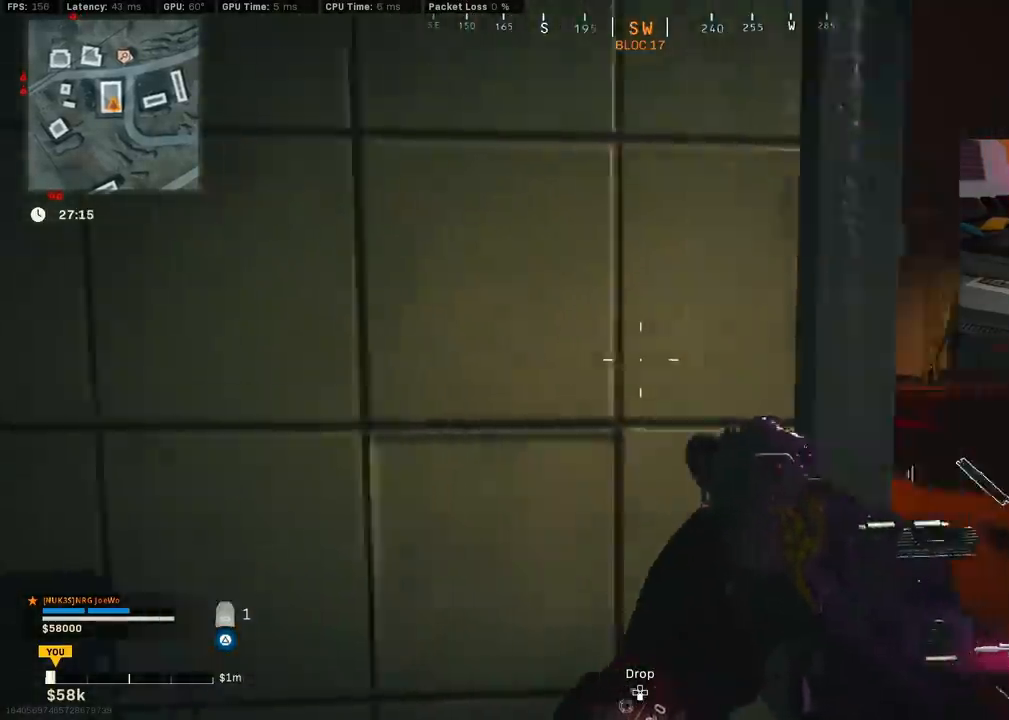
{"buttons": [], "left_stick": "up-right", "right_stick": "right", "events": [[217, "left_stick", "left"], [317, "right_stick", "right"], [367, "left_stick", "down"], [417, "left_stick", "right"], [467, "left_stick", "up-right"]]}
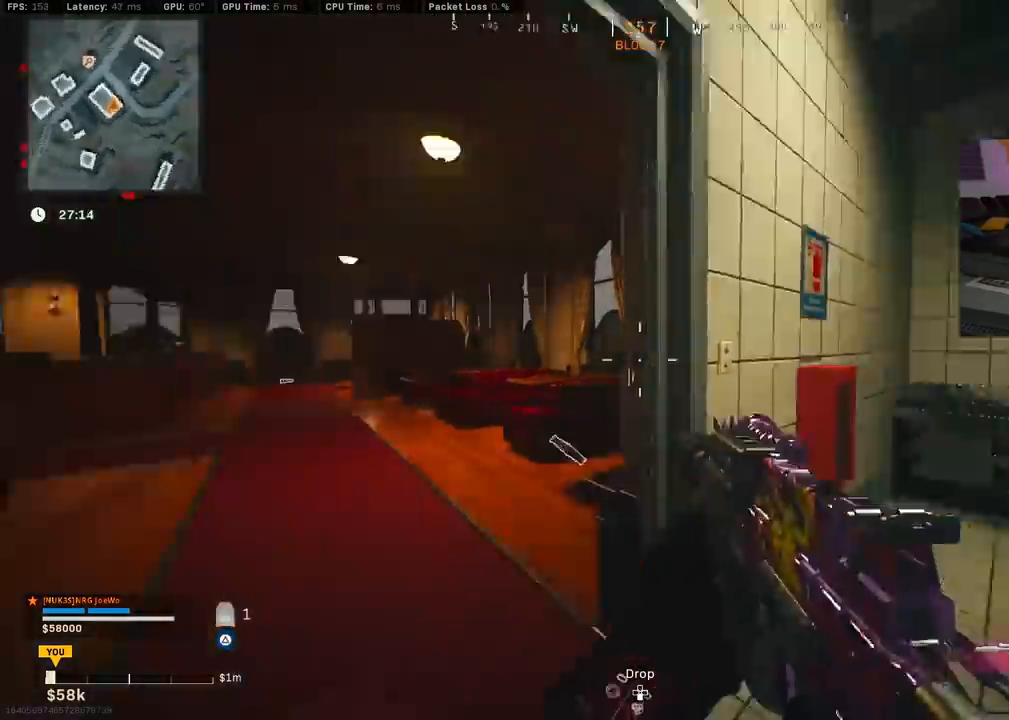
{"buttons": [], "left_stick": "left", "right_stick": "right", "events": [[50, "L3", "down"], [100, "right_stick", "left"], [183, "L3", "up"], [250, "left_stick", "left"], [383, "right_stick", "center"], [483, "right_stick", "right"]]}
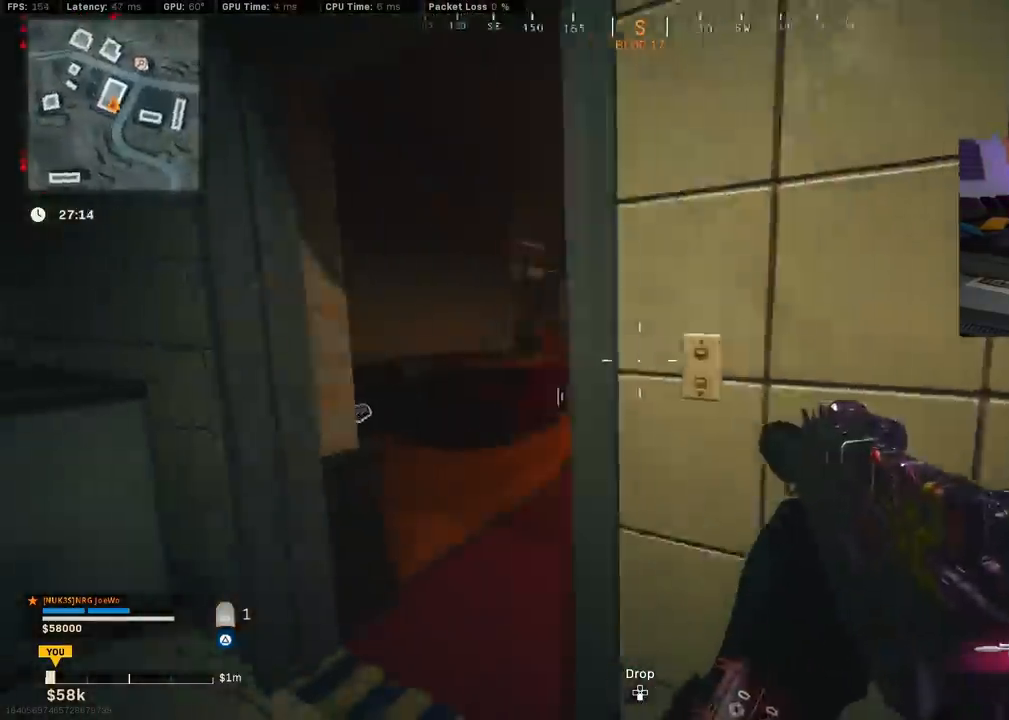
{"buttons": [], "left_stick": "up-left", "right_stick": "center", "events": [[150, "right_stick", "center"], [200, "left_stick", "right"], [467, "left_stick", "up-left"]]}
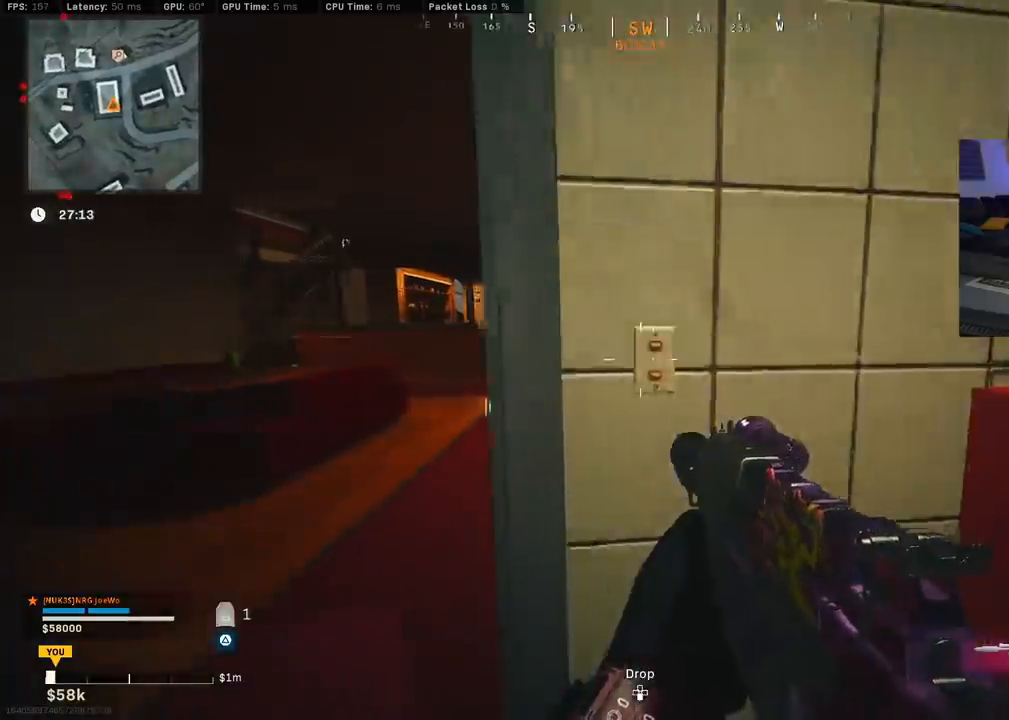
{"buttons": [], "left_stick": "left", "right_stick": "center", "events": [[17, "left_stick", "left"], [233, "left_stick", "right"], [433, "left_stick", "left"]]}
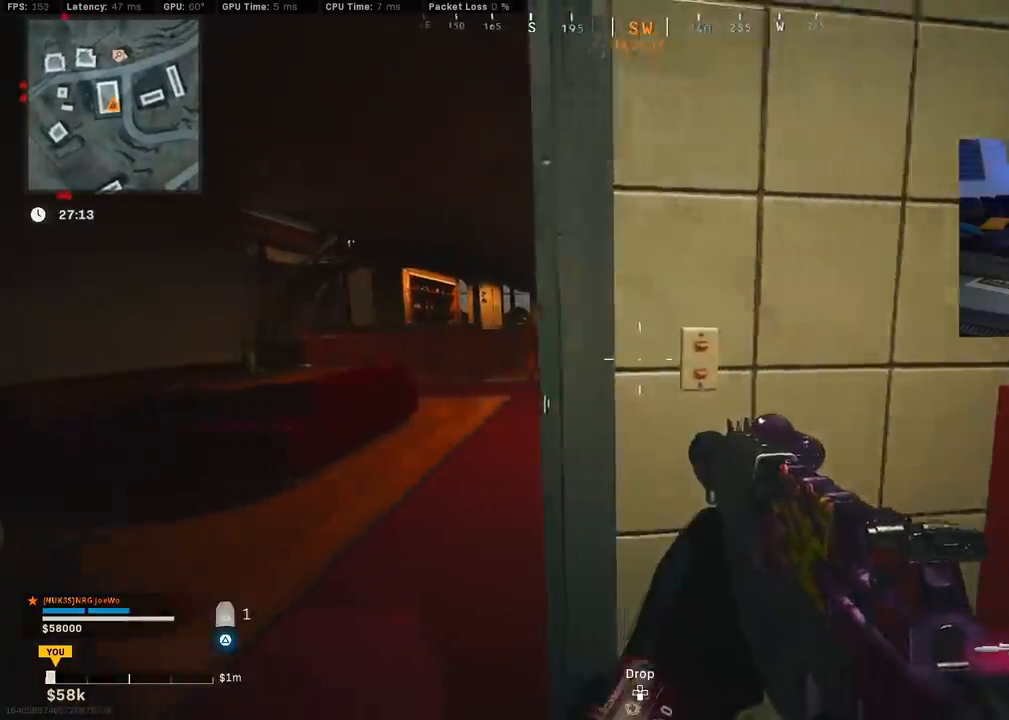
{"buttons": [], "left_stick": "down-left", "right_stick": "center", "events": [[33, "right_stick", "up-left"], [150, "right_stick", "center"], [417, "left_stick", "down-left"]]}
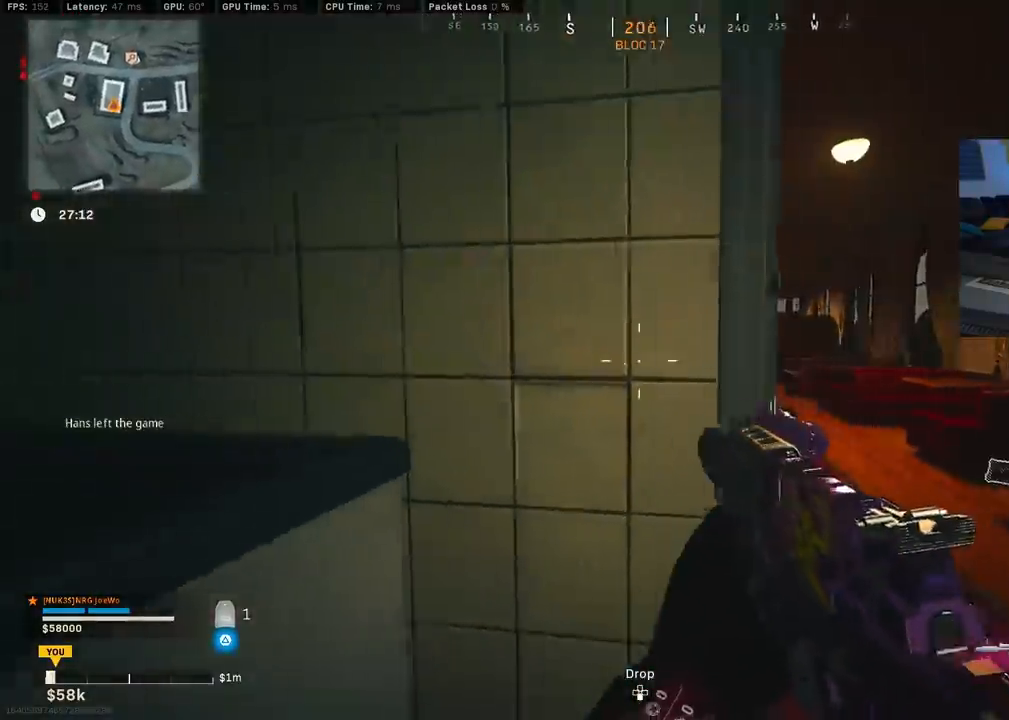
{"buttons": [], "left_stick": "left", "right_stick": "left", "events": [[200, "right_stick", "right"], [317, "right_stick", "left"], [500, "left_stick", "left"]]}
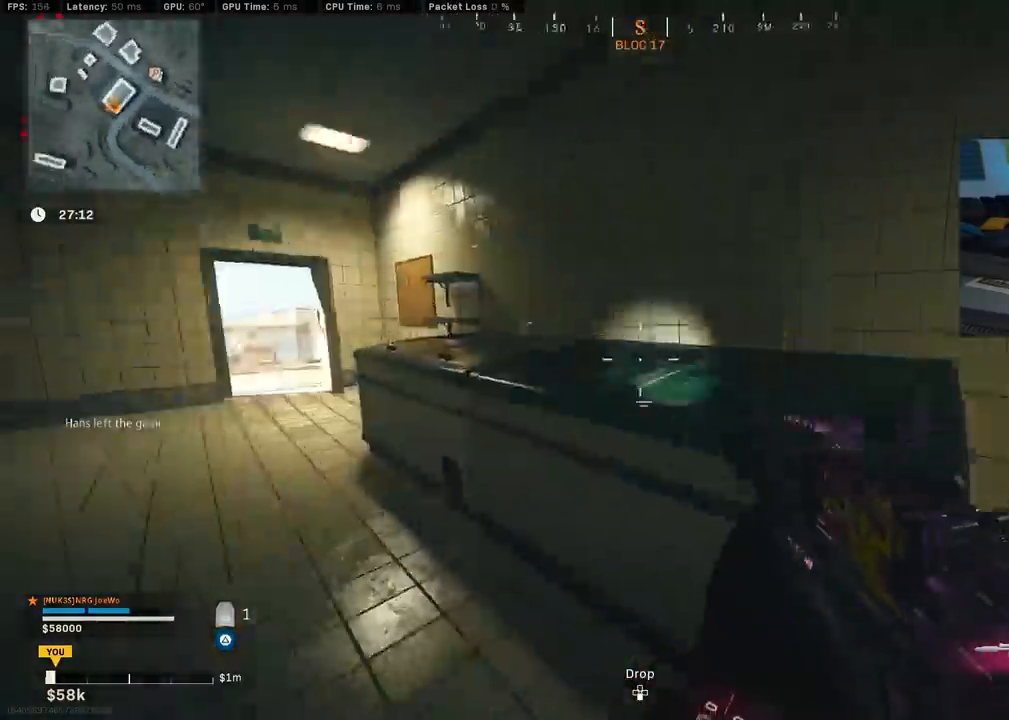
{"buttons": [], "left_stick": "down-left", "right_stick": "right", "events": [[17, "left_stick", "up-left"], [83, "L3", "down"], [100, "right_stick", "up"], [183, "L3", "up"], [183, "right_stick", "right"], [267, "left_stick", "down-left"]]}
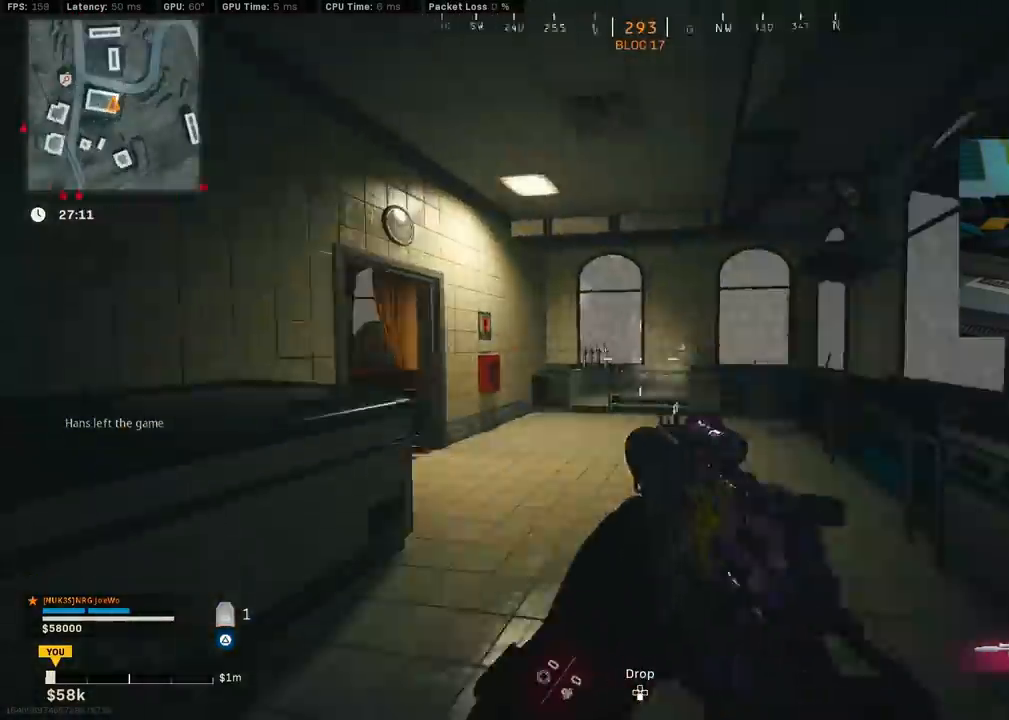
{"buttons": ["CIRCLE"], "left_stick": "up", "right_stick": "left", "events": [[33, "right_stick", "center"], [167, "left_stick", "up-right"], [250, "L3", "down"], [250, "right_stick", "left"], [333, "left_stick", "up"], [417, "L3", "up"], [467, "CIRCLE", "down"]]}
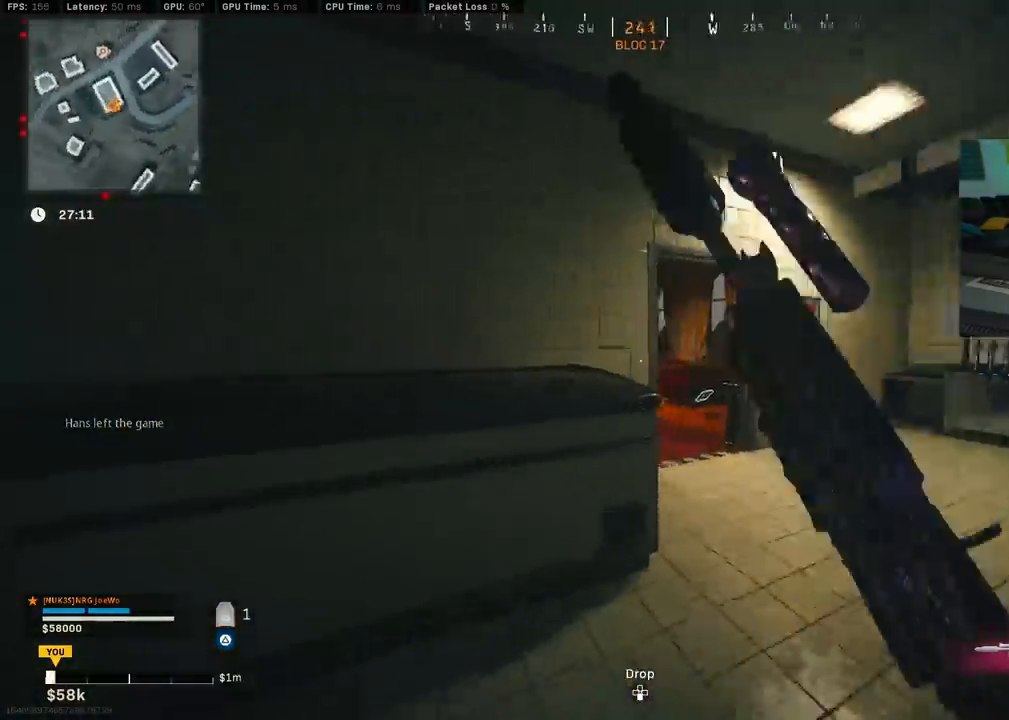
{"buttons": ["L2"], "left_stick": "center", "right_stick": "center", "events": [[83, "CIRCLE", "up"], [117, "left_stick", "center"], [150, "CIRCLE", "down"], [200, "right_stick", "center"], [217, "CROSS", "down"], [250, "L2", "down"], [267, "CIRCLE", "up"], [317, "CROSS", "up"], [317, "right_stick", "right"], [417, "right_stick", "center"]]}
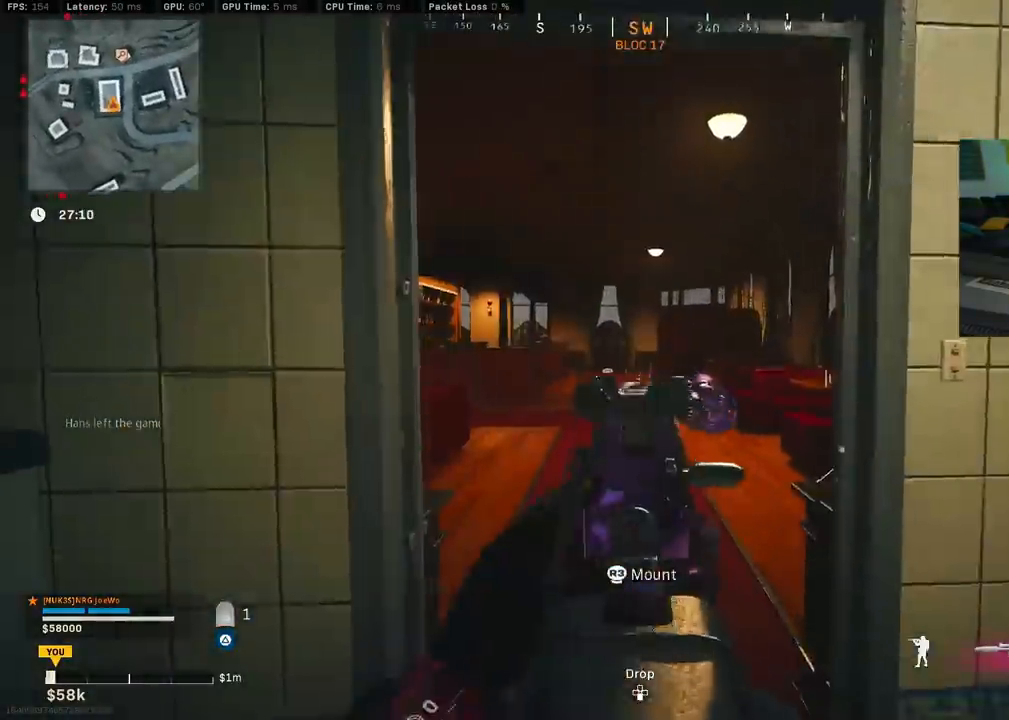
{"buttons": [], "left_stick": "left", "right_stick": "center", "events": [[17, "R2", "down"], [17, "right_stick", "up"], [117, "right_stick", "center"], [233, "R2", "up"], [250, "L2", "up"], [350, "left_stick", "left"]]}
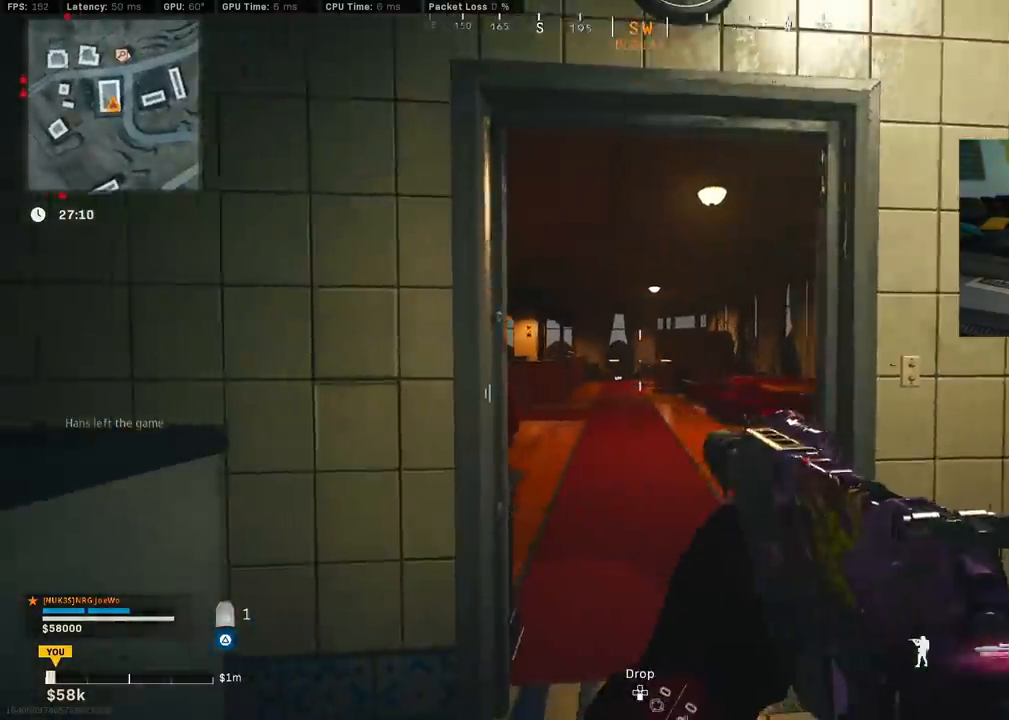
{"buttons": [], "left_stick": "up-left", "right_stick": "center", "events": [[150, "left_stick", "up-left"]]}
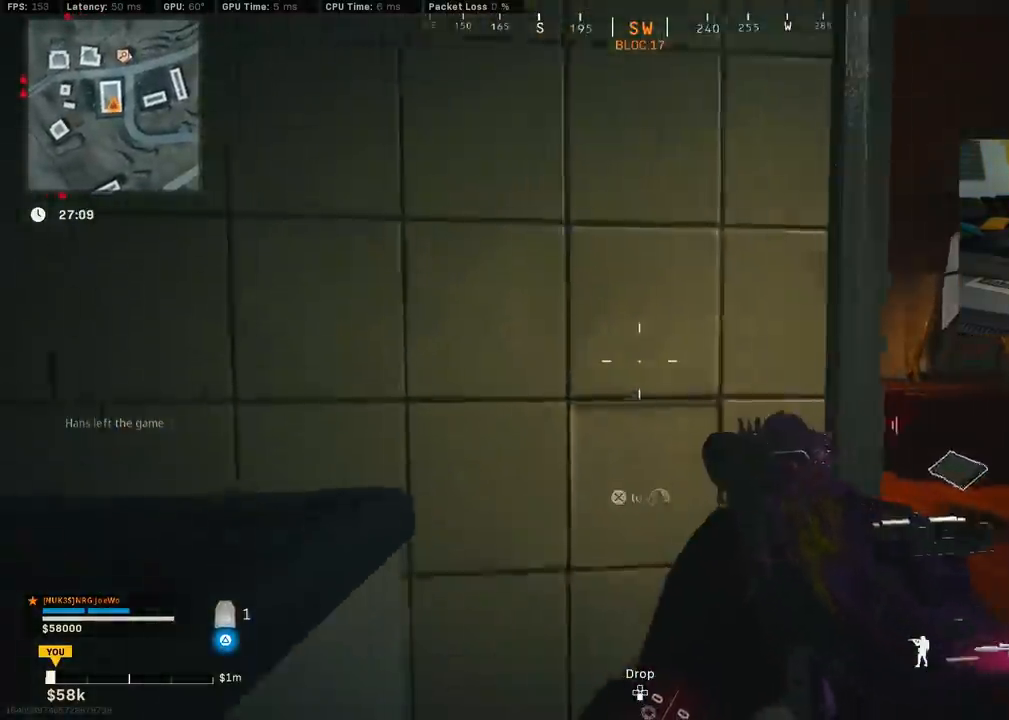
{"buttons": ["TRIANGLE"], "left_stick": "left", "right_stick": "center", "events": [[133, "TRIANGLE", "down"], [167, "left_stick", "right"], [450, "left_stick", "left"]]}
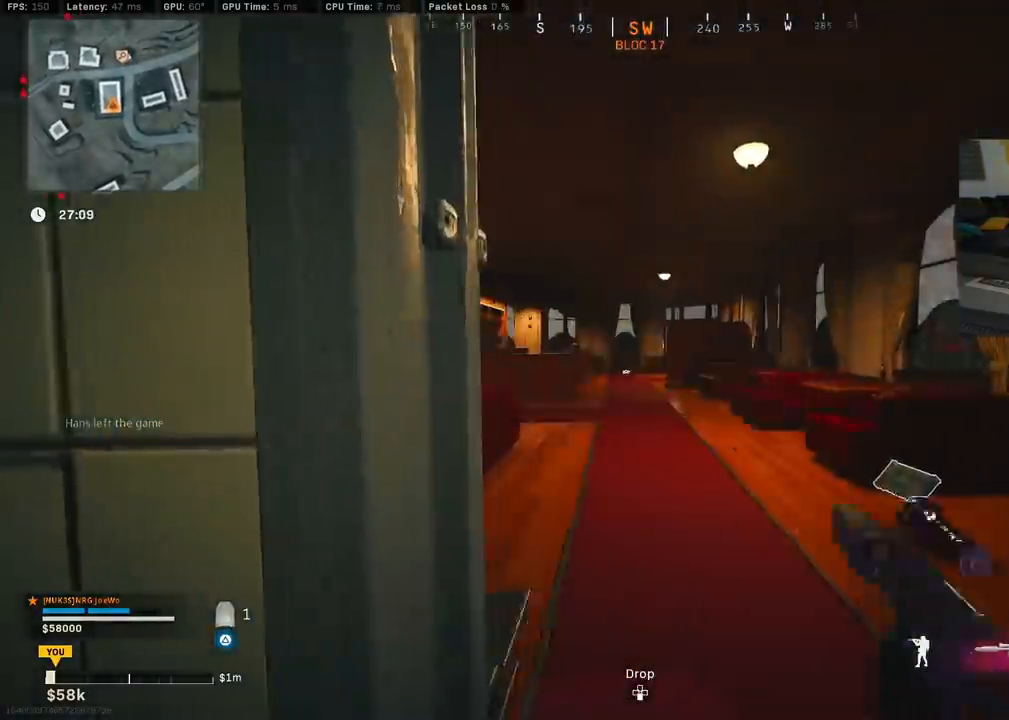
{"buttons": [], "left_stick": "left", "right_stick": "center", "events": [[233, "TRIANGLE", "up"], [250, "left_stick", "right"], [500, "left_stick", "left"]]}
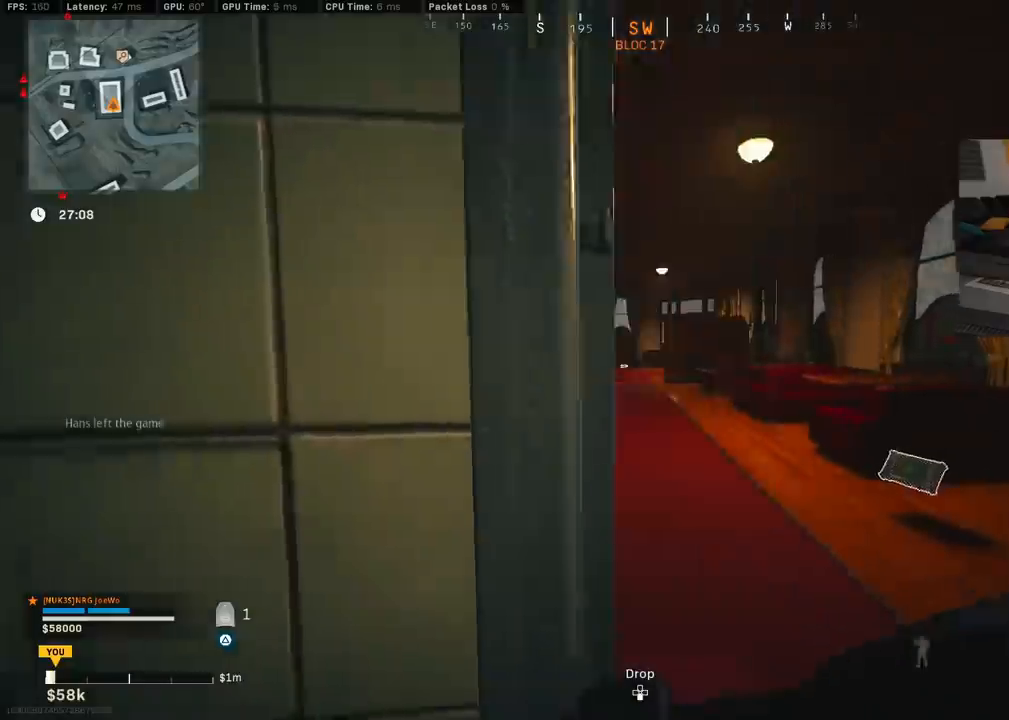
{"buttons": [], "left_stick": "right", "right_stick": "center", "events": [[283, "left_stick", "right"]]}
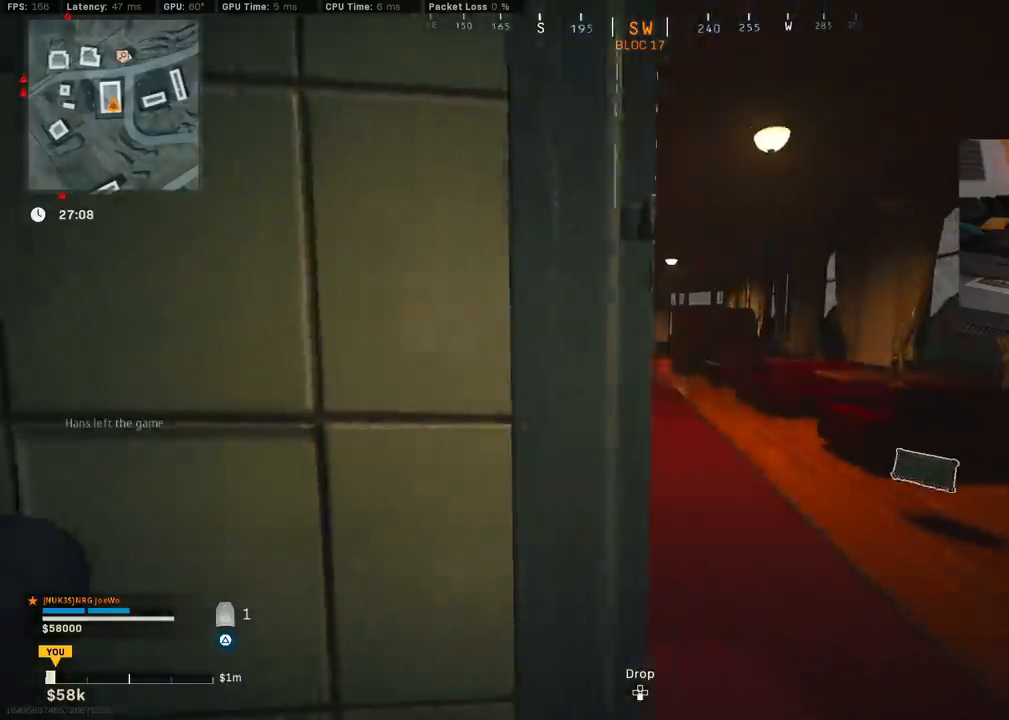
{"buttons": [], "left_stick": "left", "right_stick": "center", "events": [[33, "left_stick", "left"], [283, "left_stick", "right"], [500, "left_stick", "left"]]}
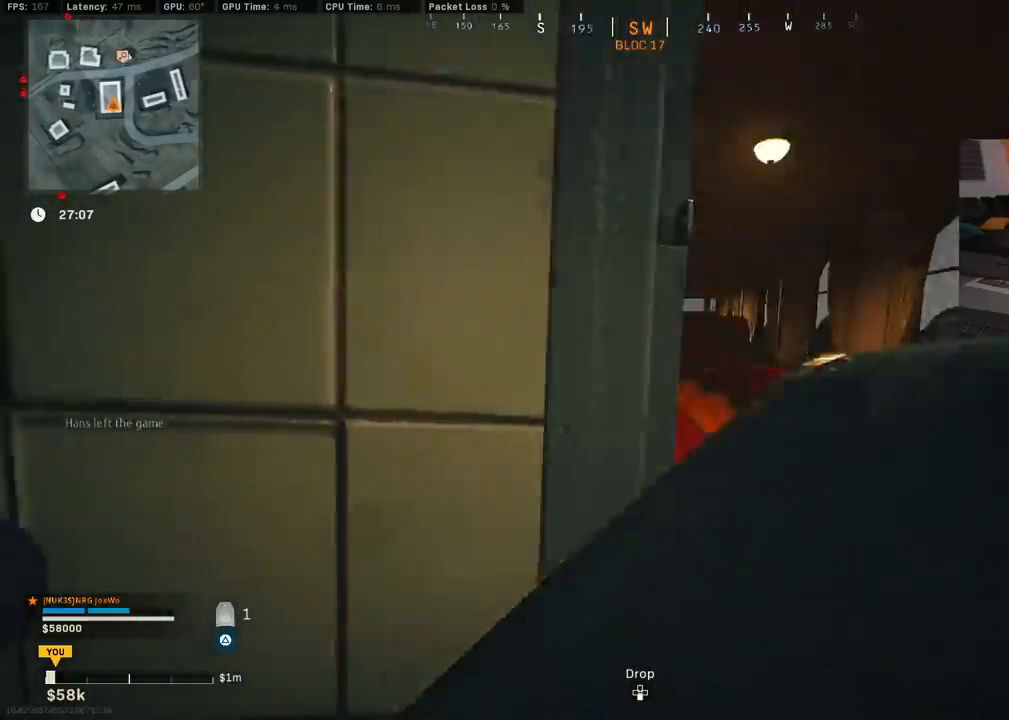
{"buttons": [], "left_stick": "right", "right_stick": "center", "events": [[267, "left_stick", "right"]]}
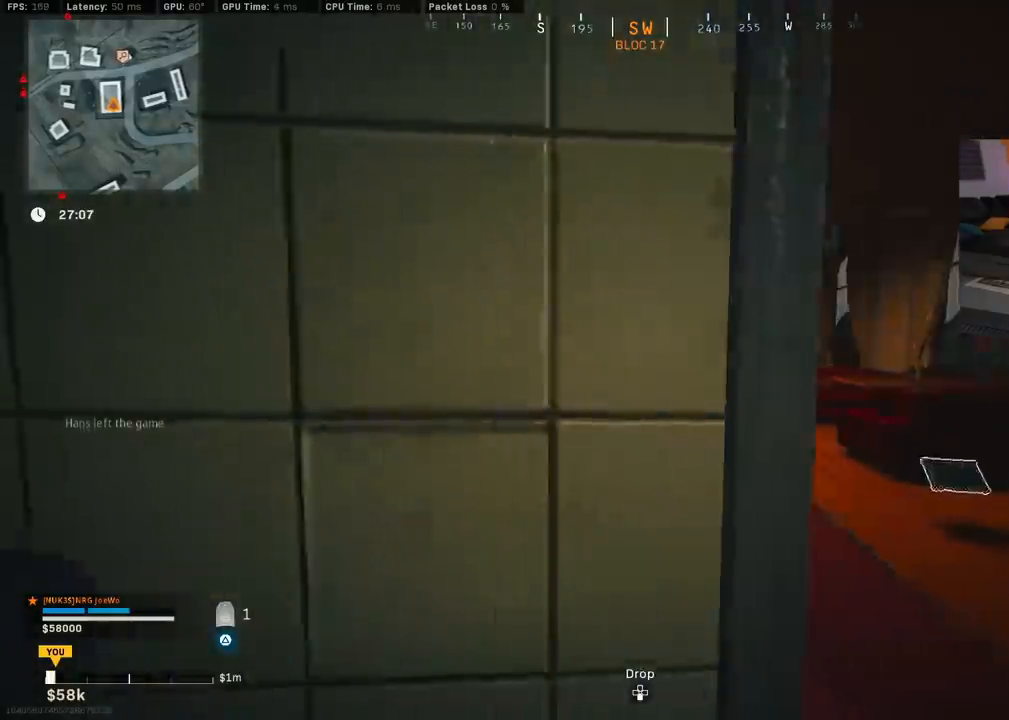
{"buttons": [], "left_stick": "right", "right_stick": "center", "events": [[33, "left_stick", "center"], [100, "left_stick", "left"], [350, "left_stick", "right"]]}
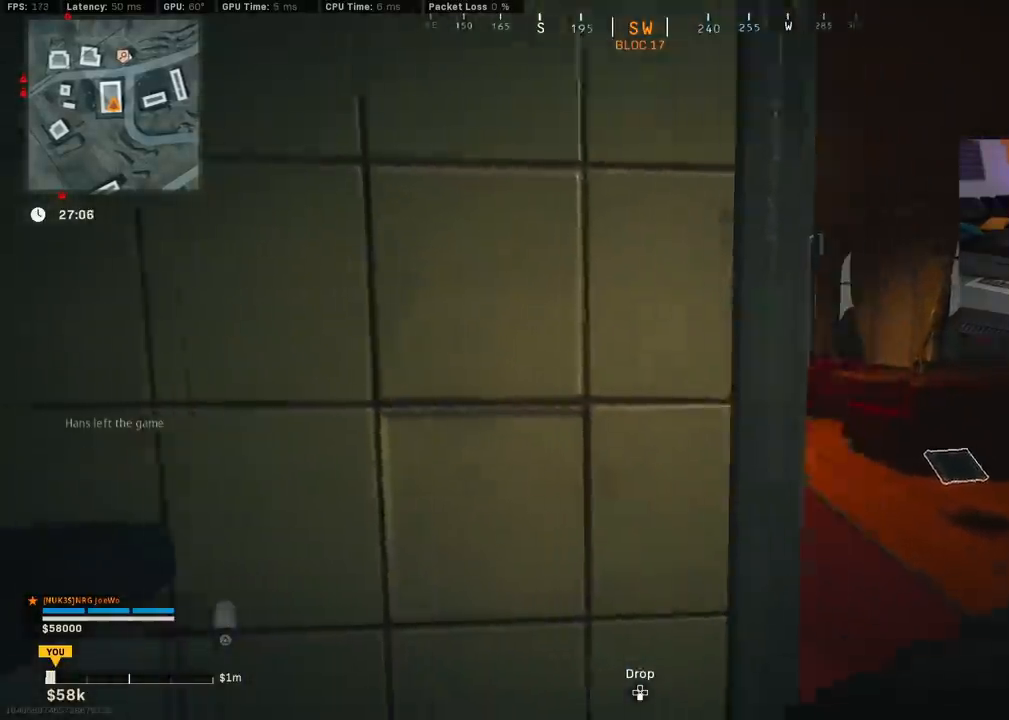
{"buttons": ["TRIANGLE"], "left_stick": "right", "right_stick": "center", "events": [[167, "left_stick", "left"], [433, "left_stick", "right"], [467, "TRIANGLE", "down"]]}
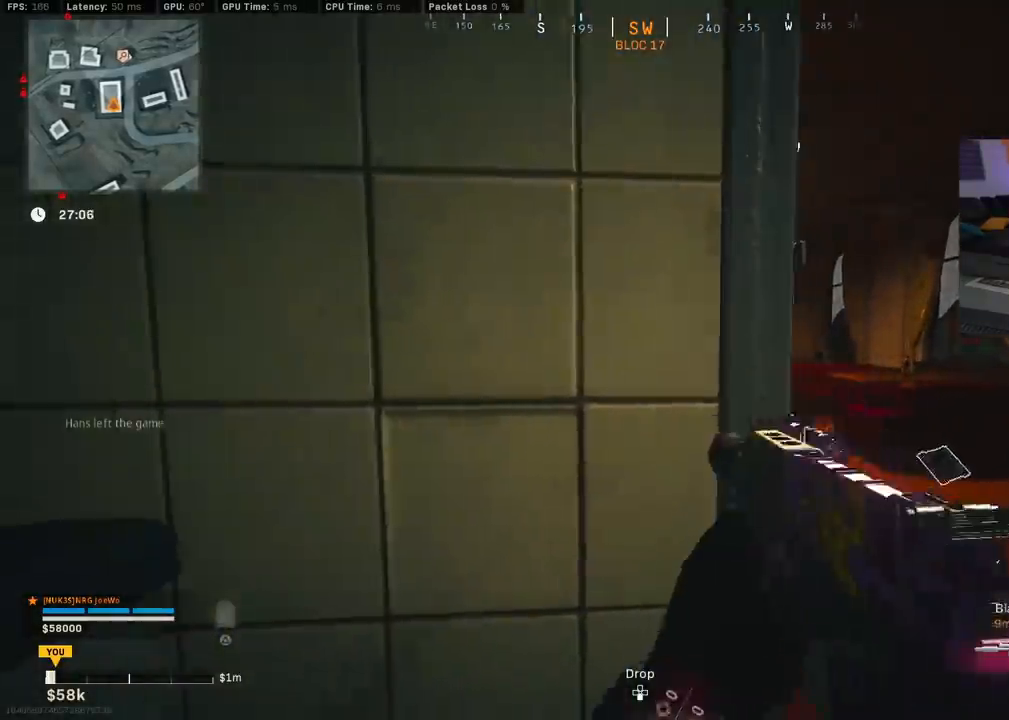
{"buttons": ["L2"], "left_stick": "center", "right_stick": "center", "events": [[33, "left_stick", "center"], [50, "TRIANGLE", "up"], [100, "TRIANGLE", "down"], [167, "TRIANGLE", "up"], [200, "left_stick", "right"], [283, "L2", "down"], [333, "left_stick", "center"]]}
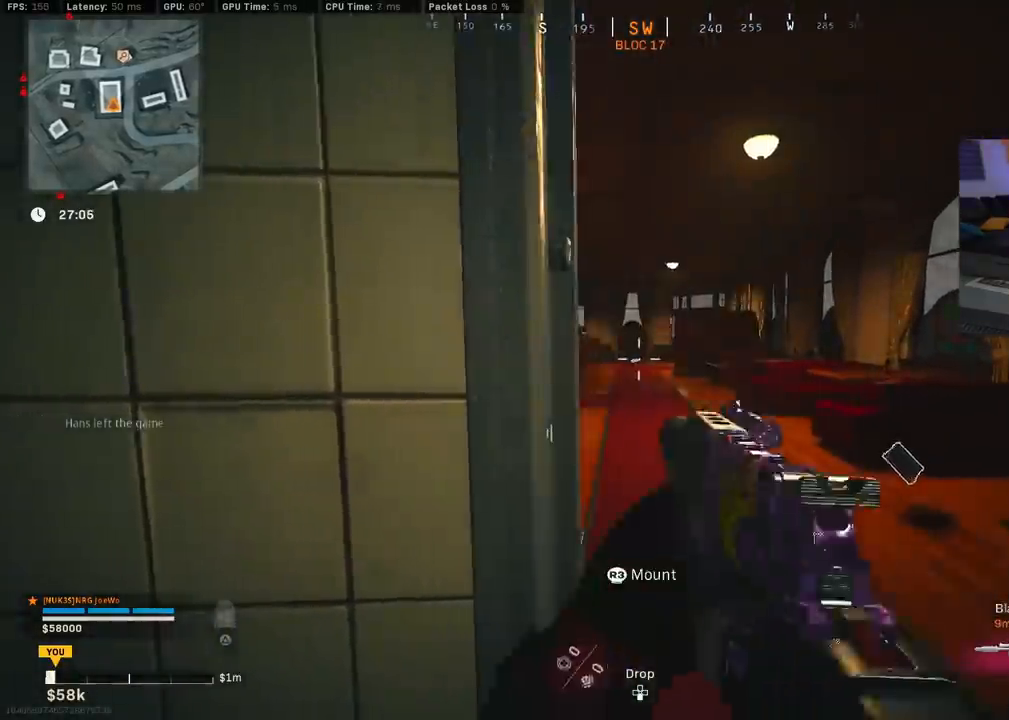
{"buttons": ["L2"], "left_stick": "center", "right_stick": "center", "events": []}
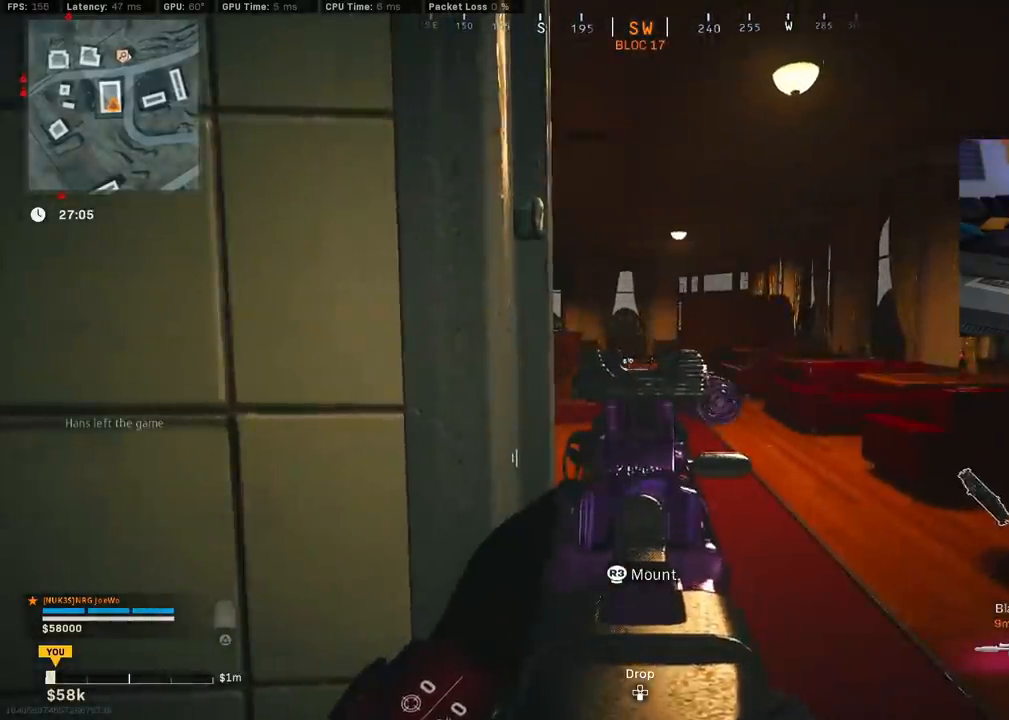
{"buttons": ["L2"], "left_stick": "center", "right_stick": "up", "events": [[67, "right_stick", "down"], [117, "left_stick", "down"], [417, "left_stick", "center"], [417, "right_stick", "center"], [467, "right_stick", "up"]]}
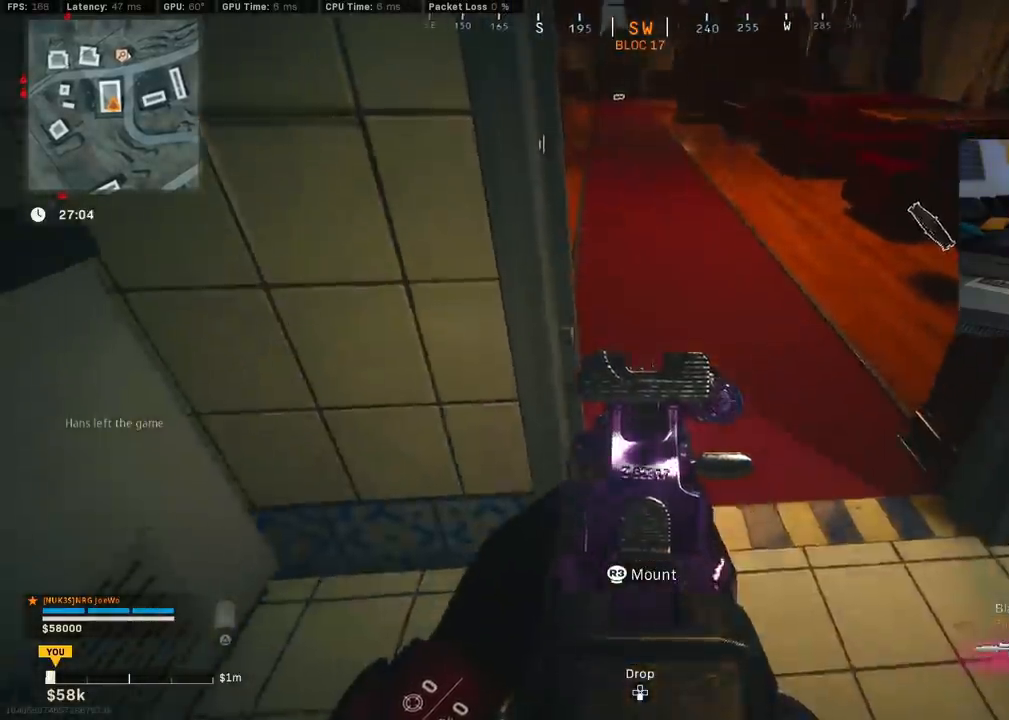
{"buttons": ["L2"], "left_stick": "center", "right_stick": "center", "events": [[50, "L2", "up"], [50, "left_stick", "up"], [233, "right_stick", "left"], [250, "L2", "down"], [283, "left_stick", "right"], [300, "right_stick", "center"], [333, "left_stick", "center"]]}
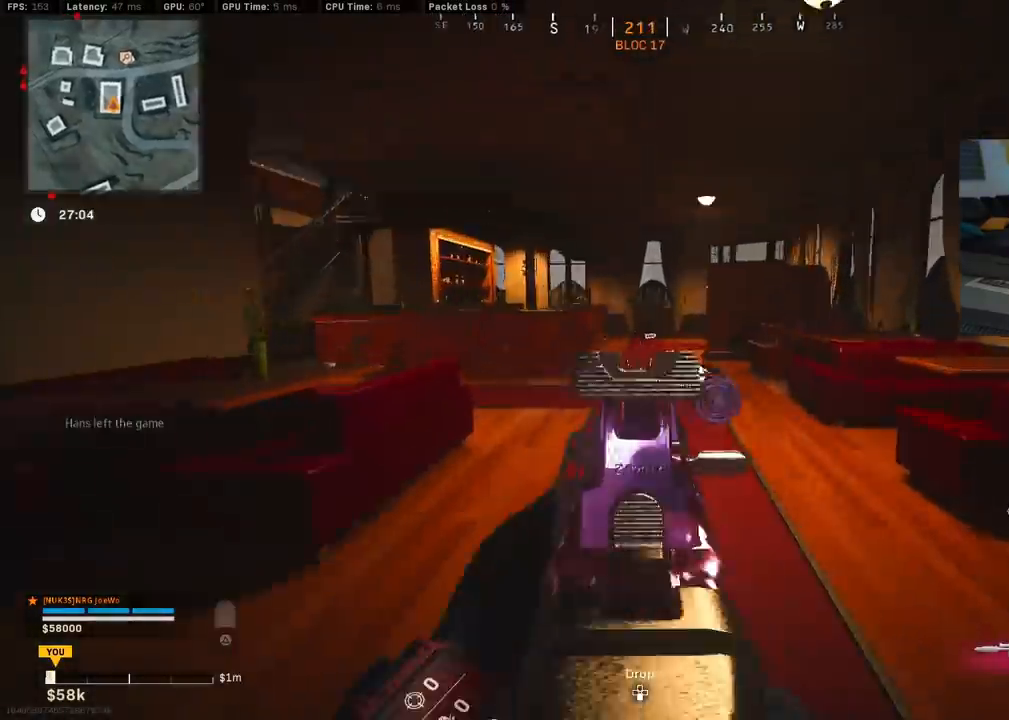
{"buttons": ["L2"], "left_stick": "center", "right_stick": "center", "events": [[133, "right_stick", "left"], [150, "left_stick", "down"], [267, "left_stick", "center"], [333, "right_stick", "up-left"], [500, "right_stick", "center"]]}
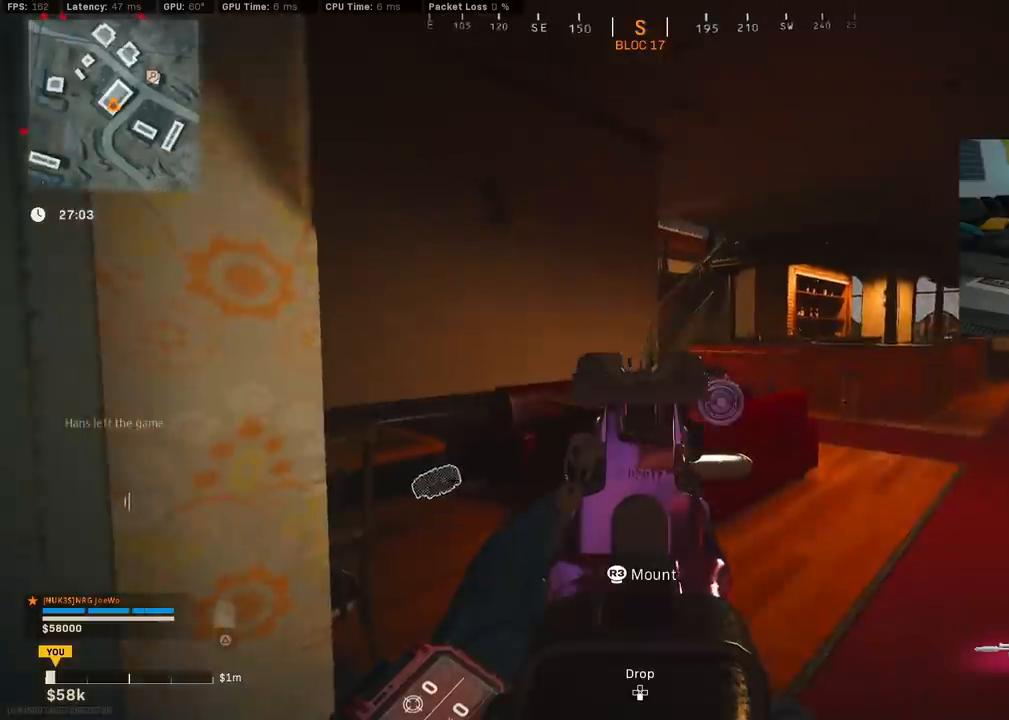
{"buttons": ["L2"], "left_stick": "center", "right_stick": "left", "events": [[133, "left_stick", "right"], [133, "right_stick", "right"], [250, "left_stick", "center"], [367, "right_stick", "center"], [417, "right_stick", "left"]]}